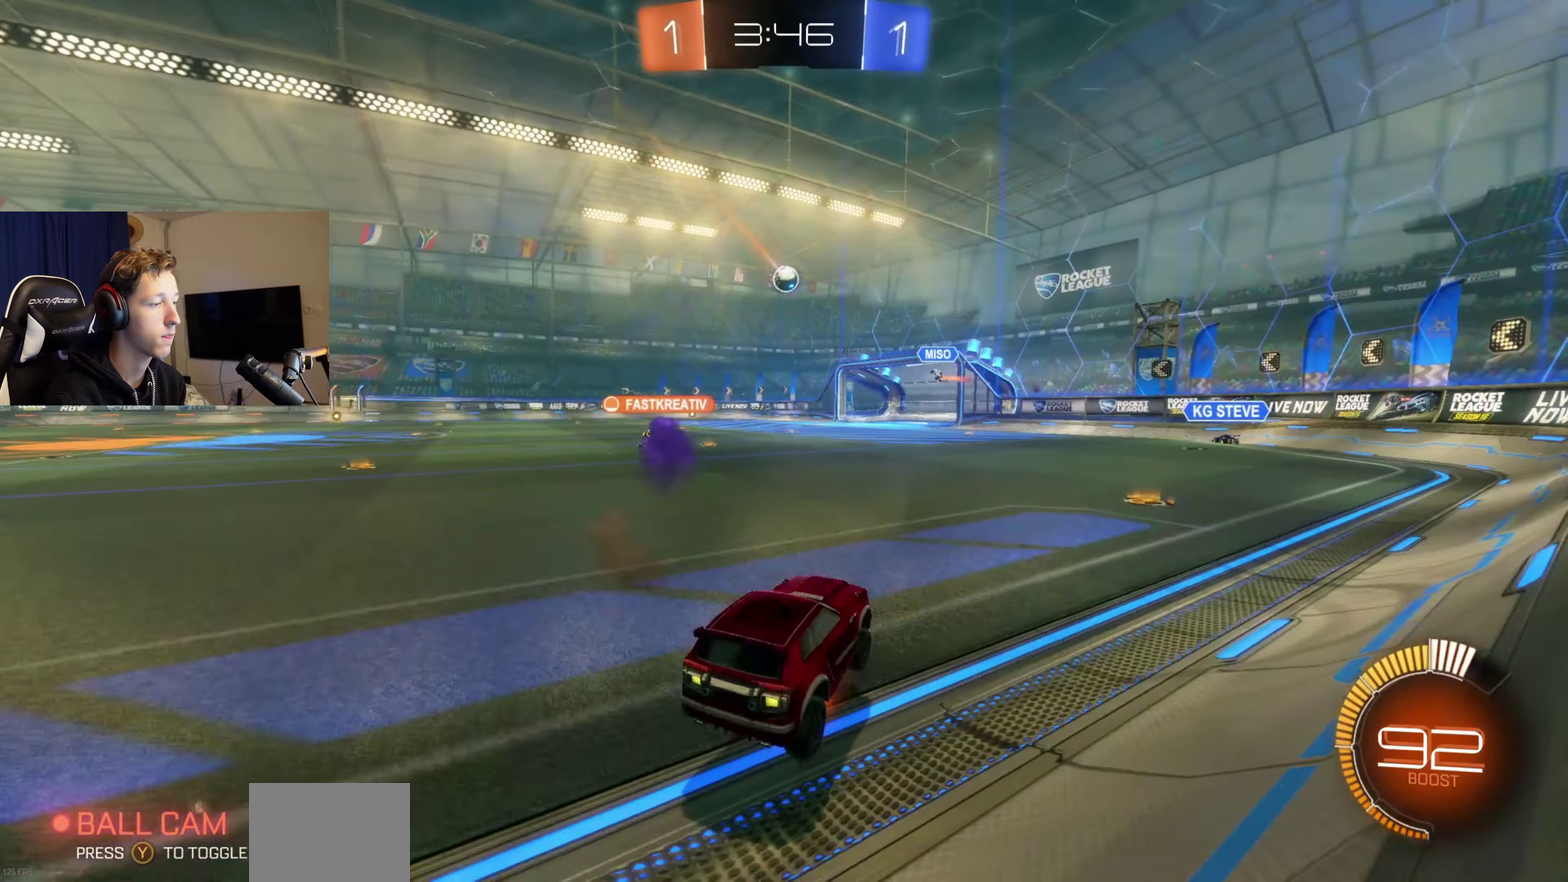
Gameplay with a controller (Xbox layout); each line is a JSON object with the inputs held at the frame after it. "events" lists button and stick changes between this image and that frame as [ms after this image, input, new state], when the widget could be followed in between. Not read: L2.
{"buttons": ["A", "R2"], "left_stick": "center", "right_stick": "center", "events": [[33, "R2", "down"], [66, "left_stick", "up-left"], [133, "A", "up"], [433, "left_stick", "center"], [500, "A", "down"]]}
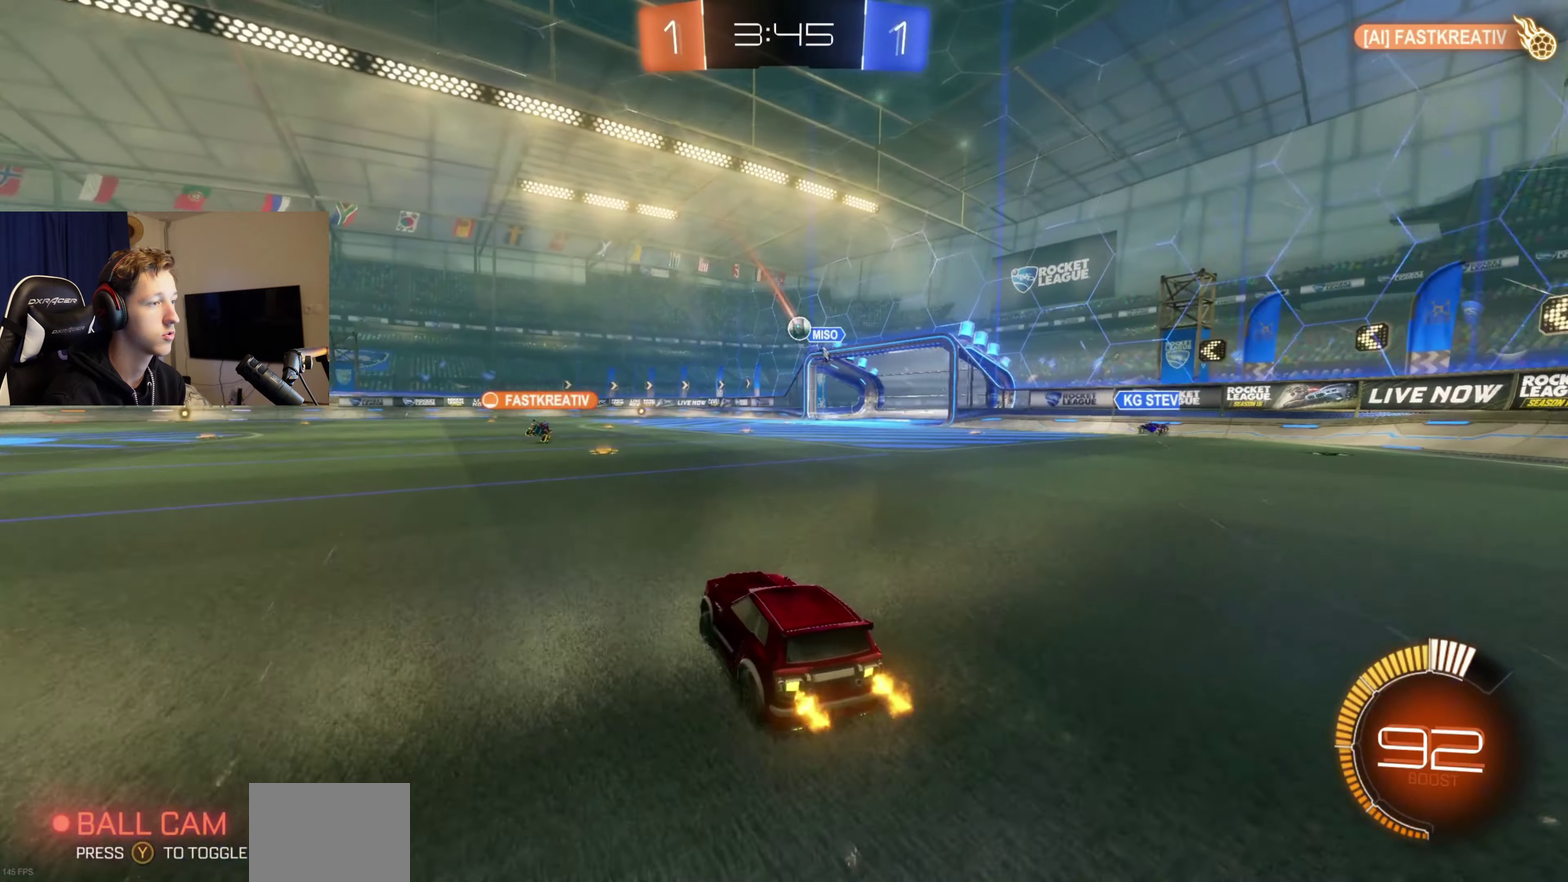
{"buttons": ["L1", "R2"], "left_stick": "down-left", "right_stick": "center", "events": [[33, "L1", "down"], [33, "left_stick", "up"], [67, "A", "up"], [133, "A", "down"], [234, "left_stick", "down-left"], [300, "A", "up"], [300, "left_stick", "down"], [367, "left_stick", "down-left"]]}
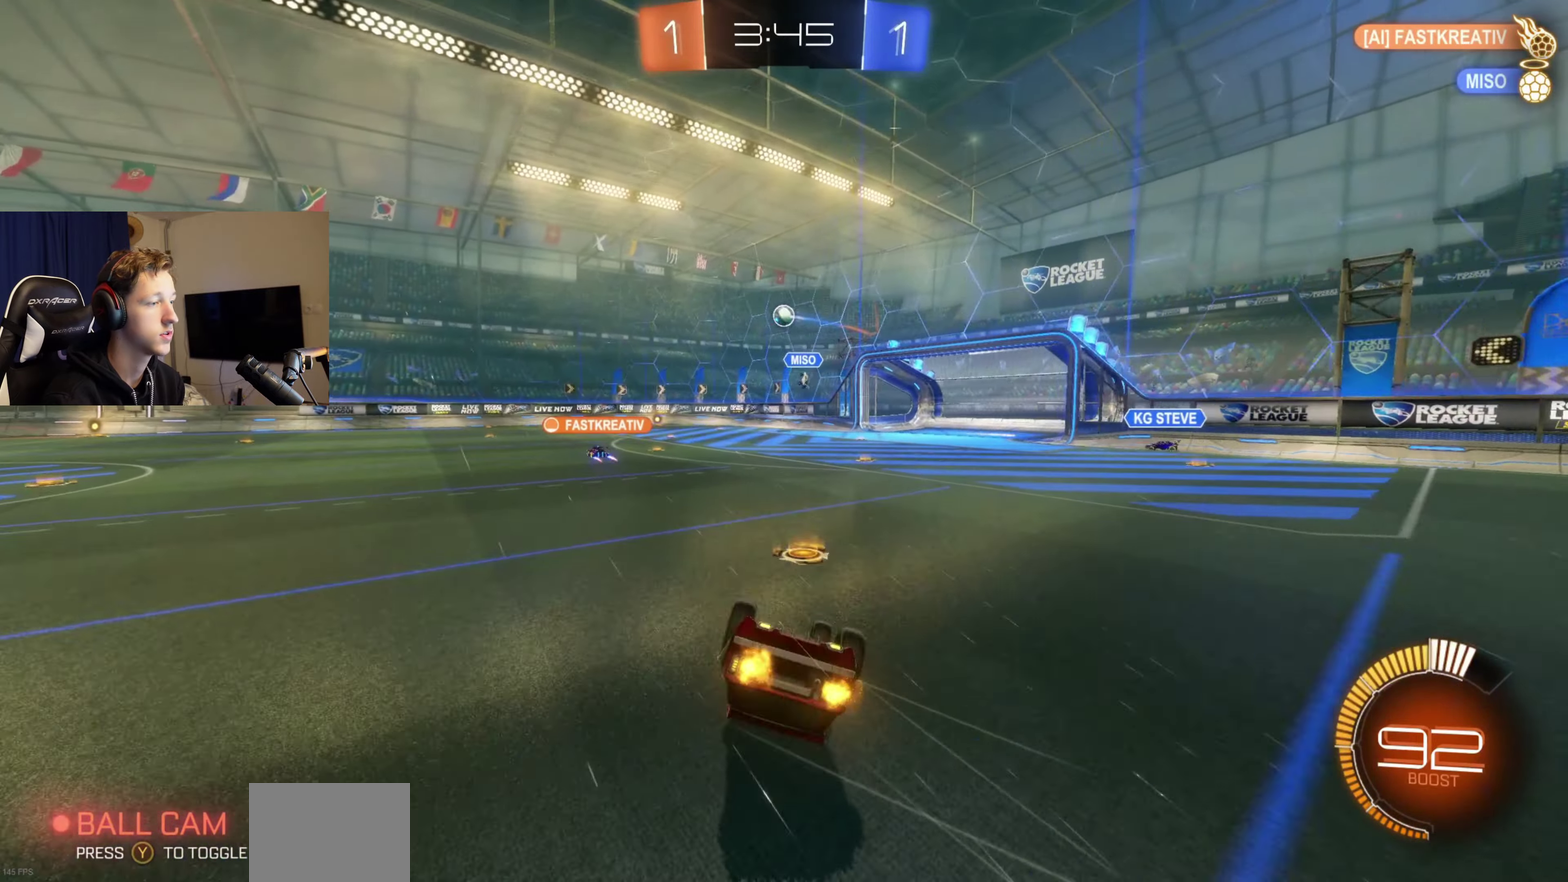
{"buttons": ["R2"], "left_stick": "center", "right_stick": "center", "events": [[33, "left_stick", "left"], [300, "left_stick", "down-left"], [367, "L1", "up"], [367, "left_stick", "center"]]}
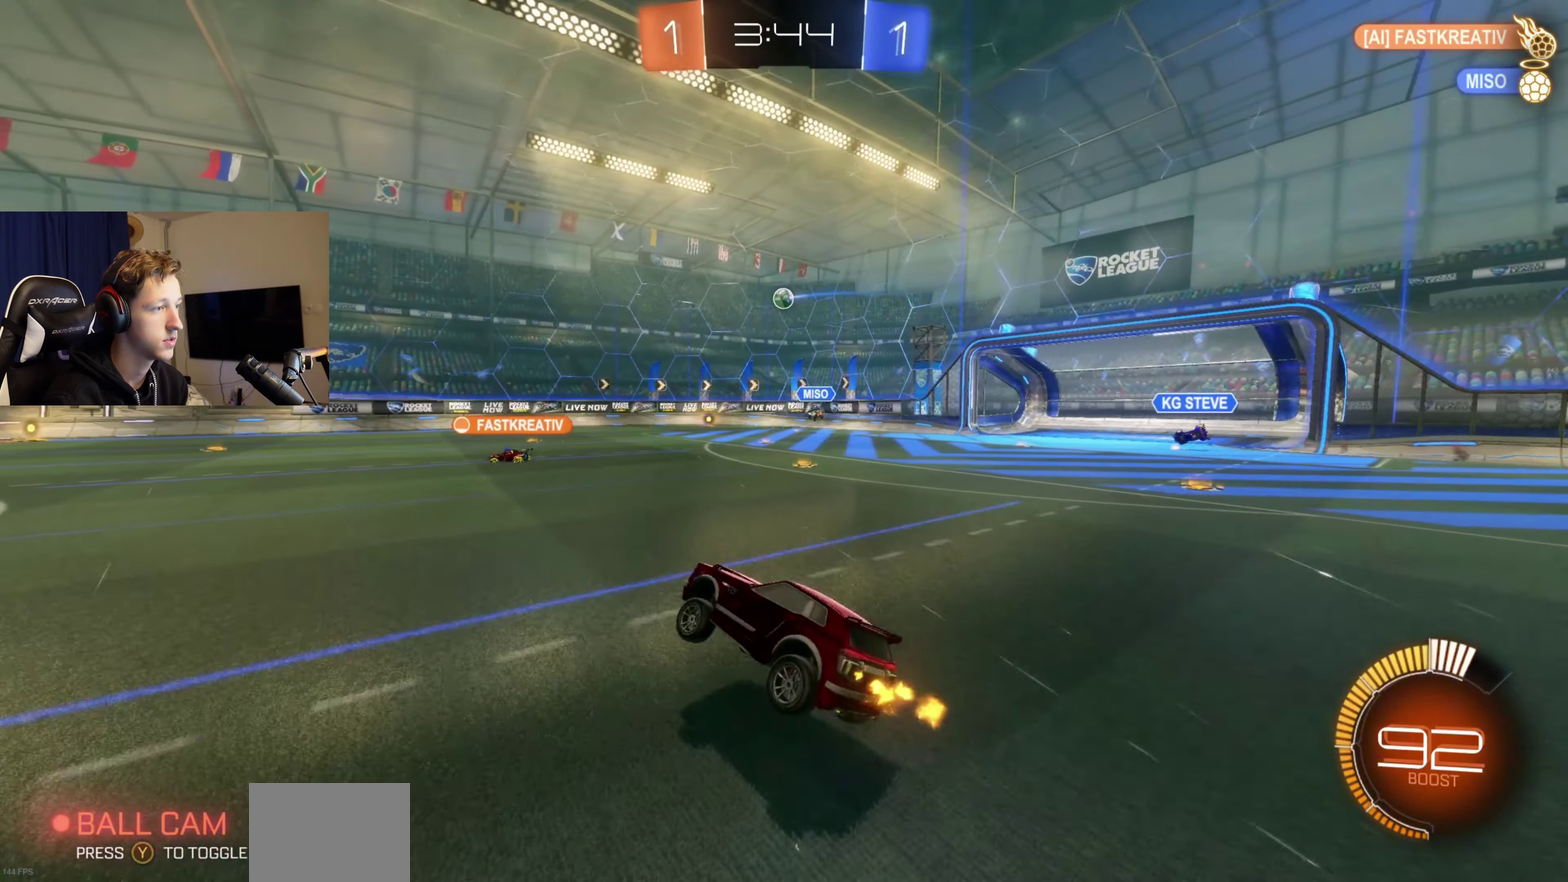
{"buttons": ["R2"], "left_stick": "center", "right_stick": "center", "events": [[234, "B", "down"], [400, "B", "up"]]}
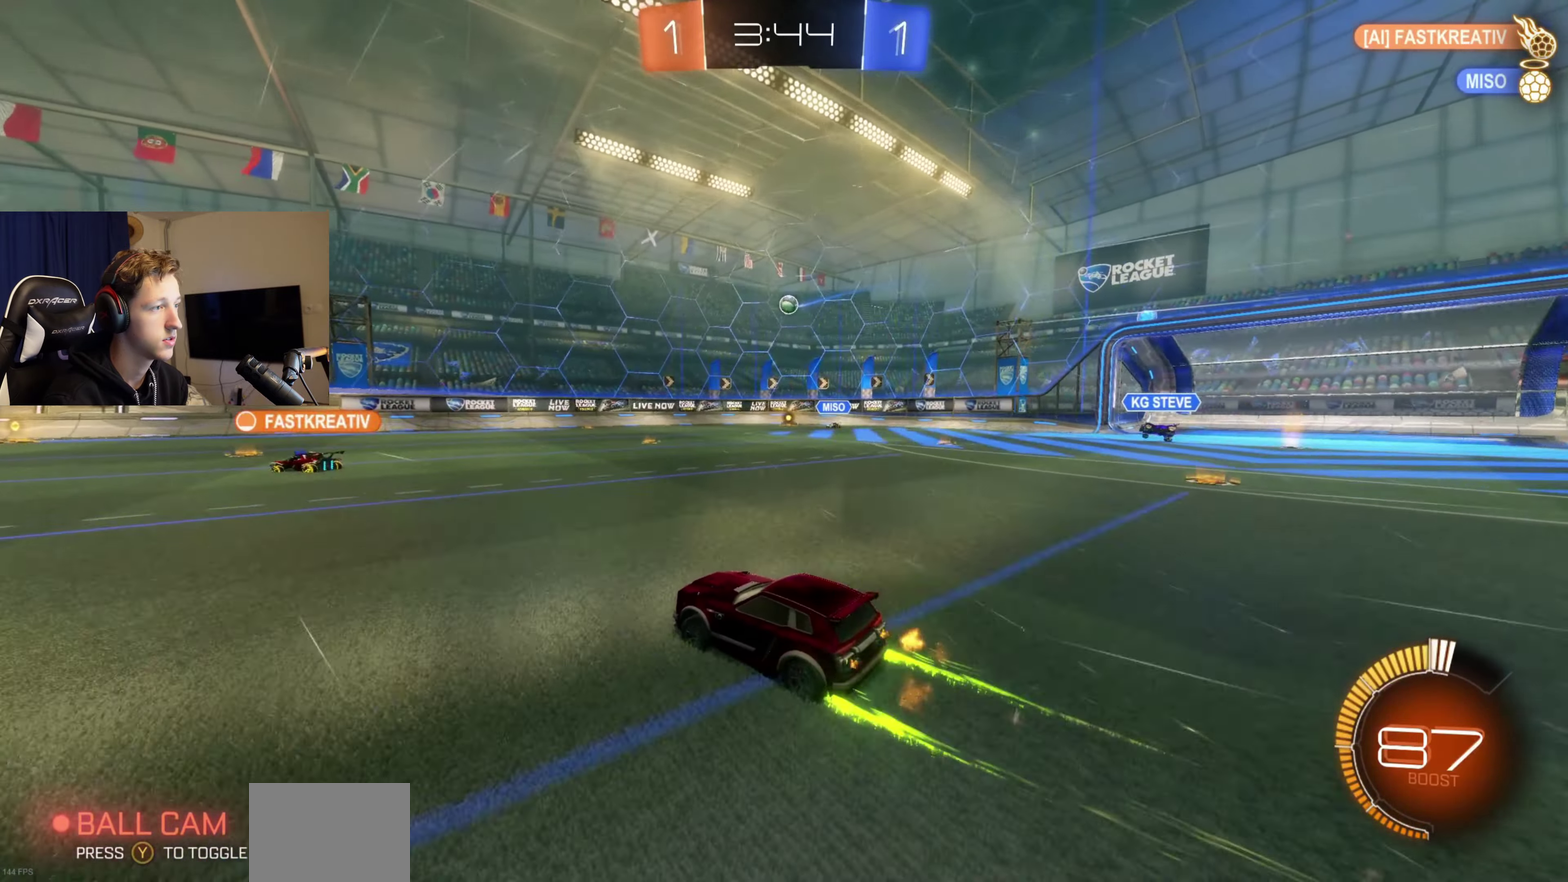
{"buttons": ["R2"], "left_stick": "center", "right_stick": "center", "events": [[200, "left_stick", "right"], [266, "left_stick", "center"], [400, "left_stick", "left"], [467, "left_stick", "center"]]}
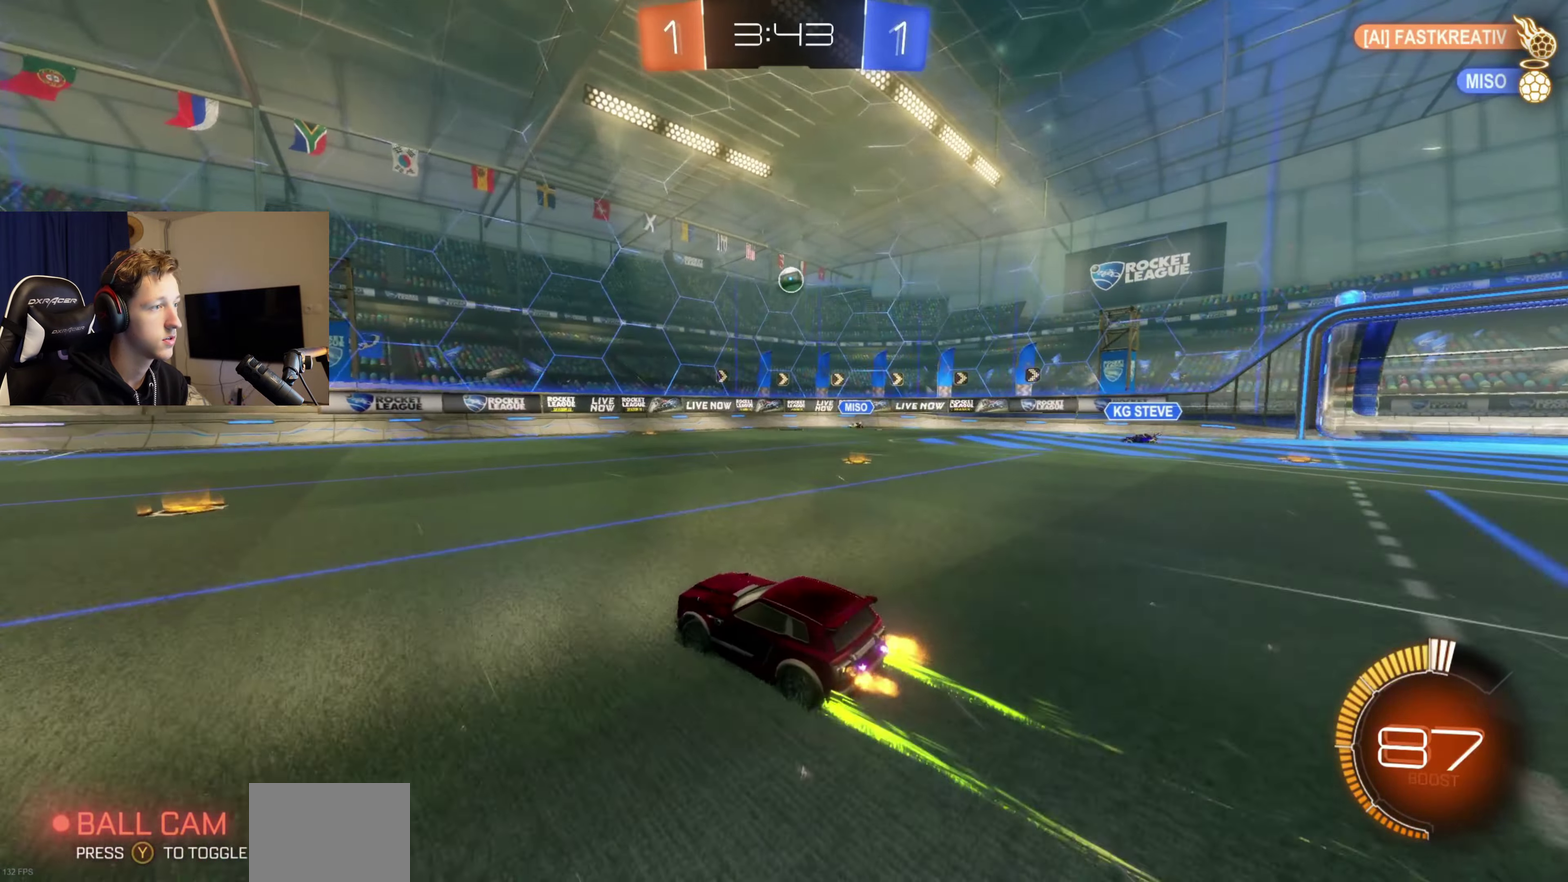
{"buttons": ["A"], "left_stick": "right", "right_stick": "center", "events": [[67, "left_stick", "right"], [300, "A", "down"], [334, "left_stick", "center"], [400, "A", "up"], [467, "A", "down"], [467, "R2", "up"], [501, "left_stick", "right"]]}